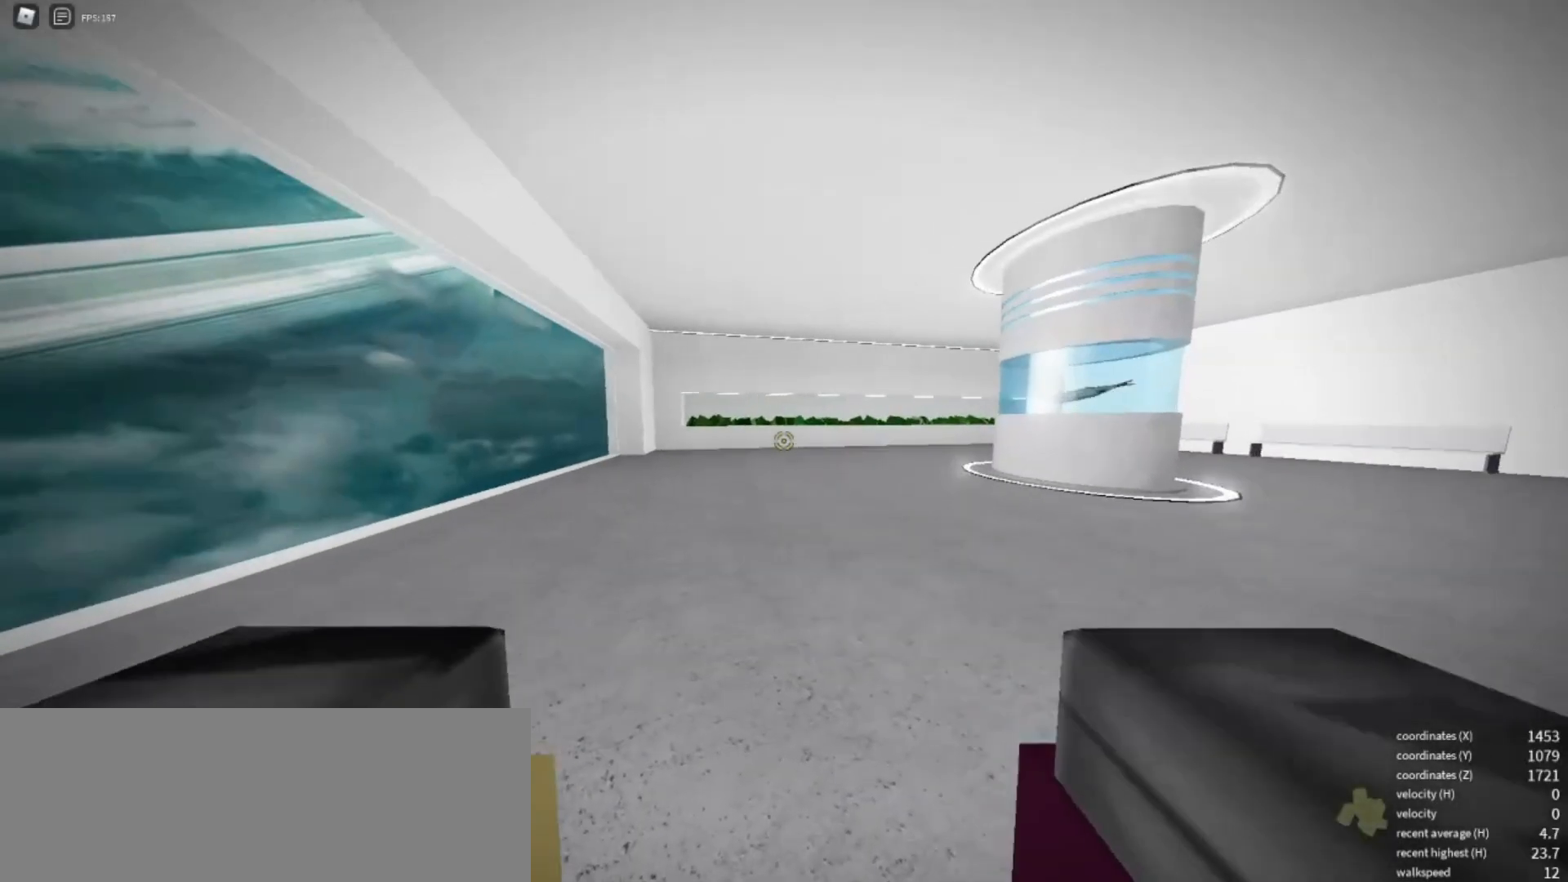
Gameplay with keyboard; each line is a JSON object with the keys held at the frame after it. "events" lists presses ("down") and releases ("up") of ".", "/", "0", "1", "2", "3", "4", "5", "6", "7", "8", "9", "a", "alt_l", "alt_r", "b", "backspace", "c", "caps_lock", "comma", "ctrl_l", "ctrl_r", "d", "down", "e", "equals", "escape", "f", "f1", "f10", "f11", "f12", "f2", "f3", "f4", "f5", "f6", "f7", "f8", "f9", "g", "h", "i", "j", "k", "l", "lbracket", "left", "m", "minus", "n", "o", "p", "q", "quote", "r", "rbracket", "return", "right", "s", "semicolon", "shift_l", "shift_r", "space", "super", "t", "tab", "tilde", "u", "up", "v", "w", "x", "y" and "z" between this image and that frame as [ms after this image, input, new state], when the widget could be followed in between. No other keys are recorded. Mouse input is not recorded.
{"keys": [], "events": []}
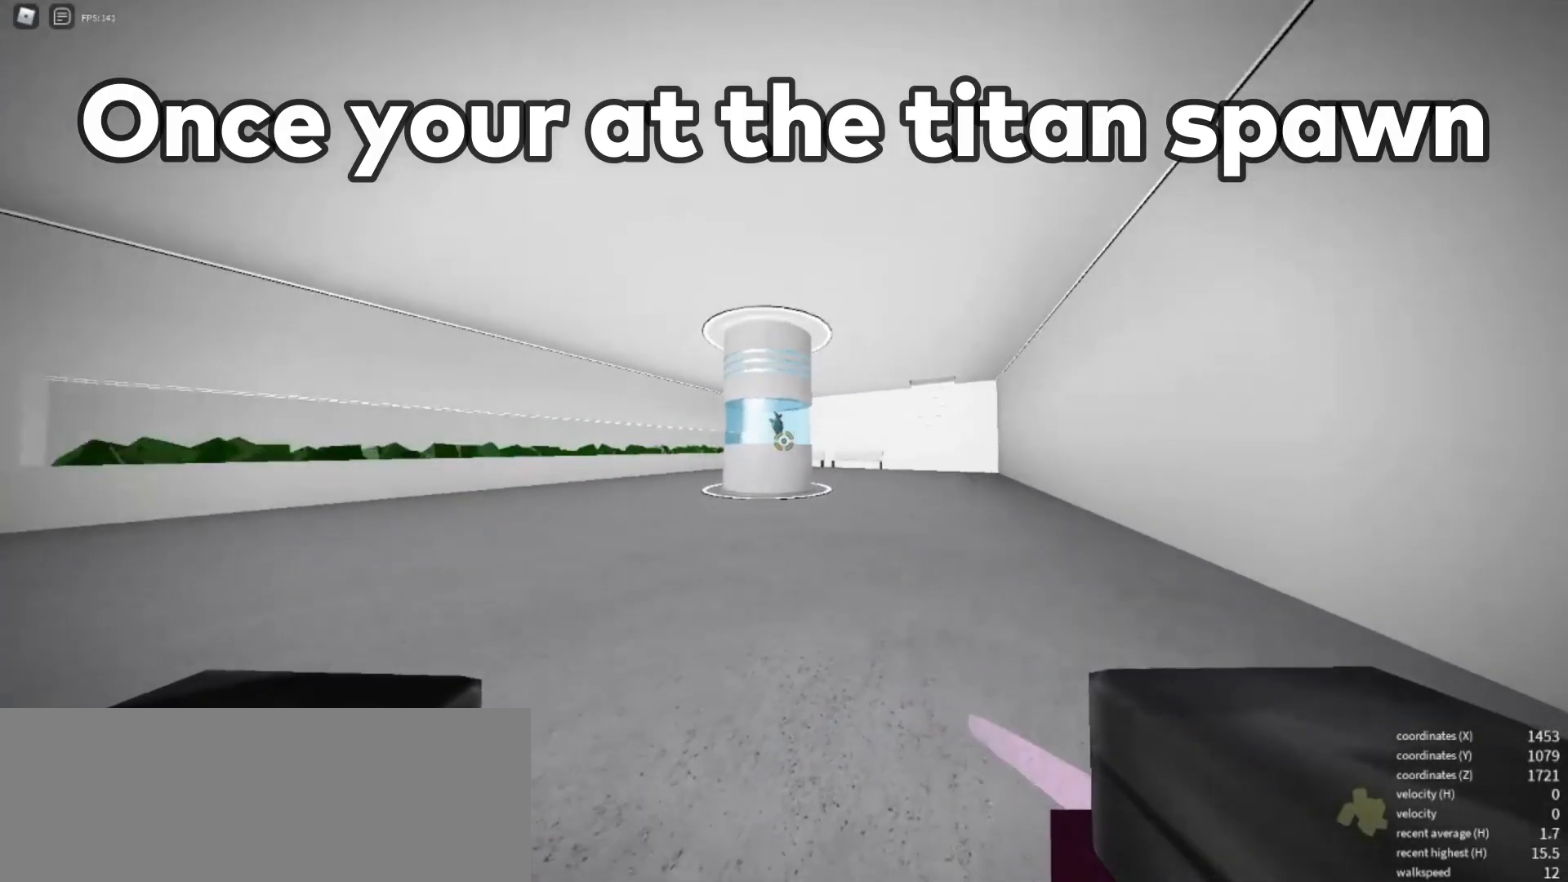
{"keys": ["w"], "events": [[17, "w", "down"]]}
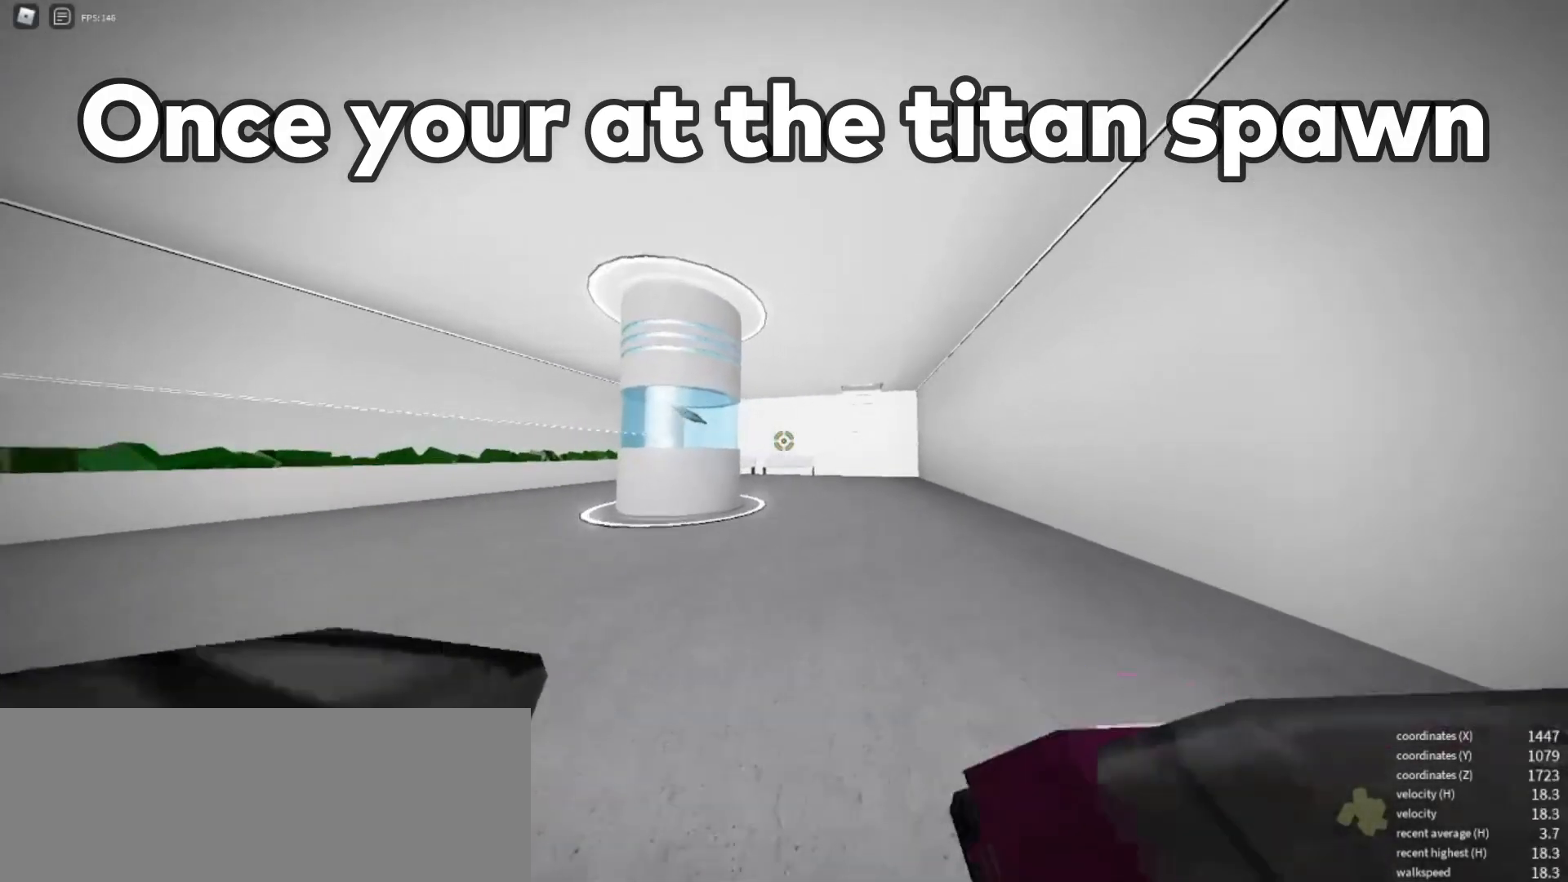
{"keys": ["d", "w"], "events": [[450, "d", "down"]]}
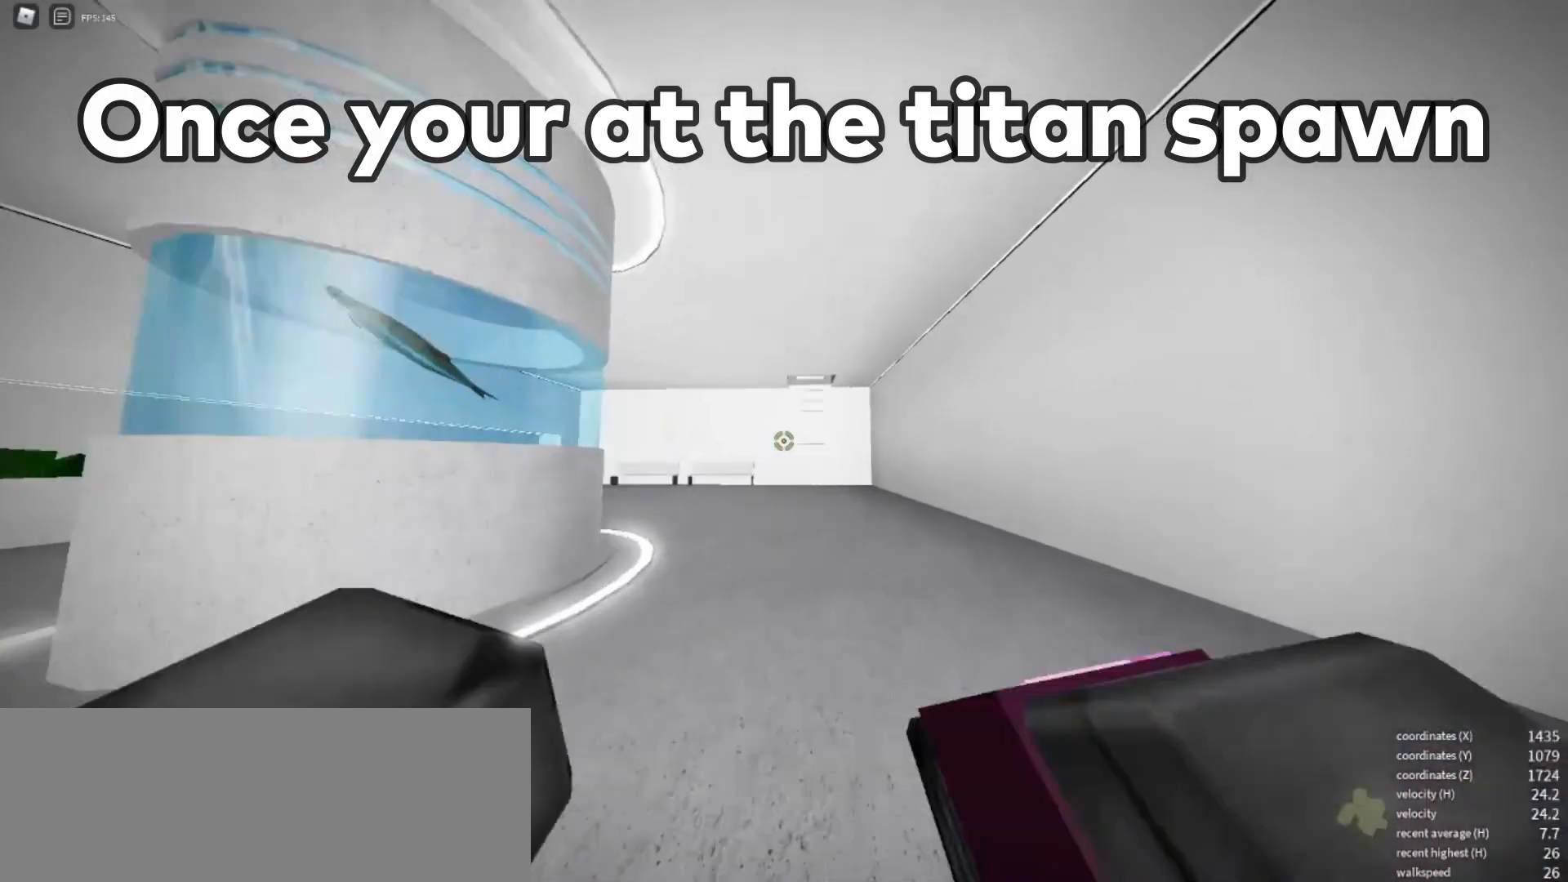
{"keys": ["w"], "events": [[233, "d", "up"]]}
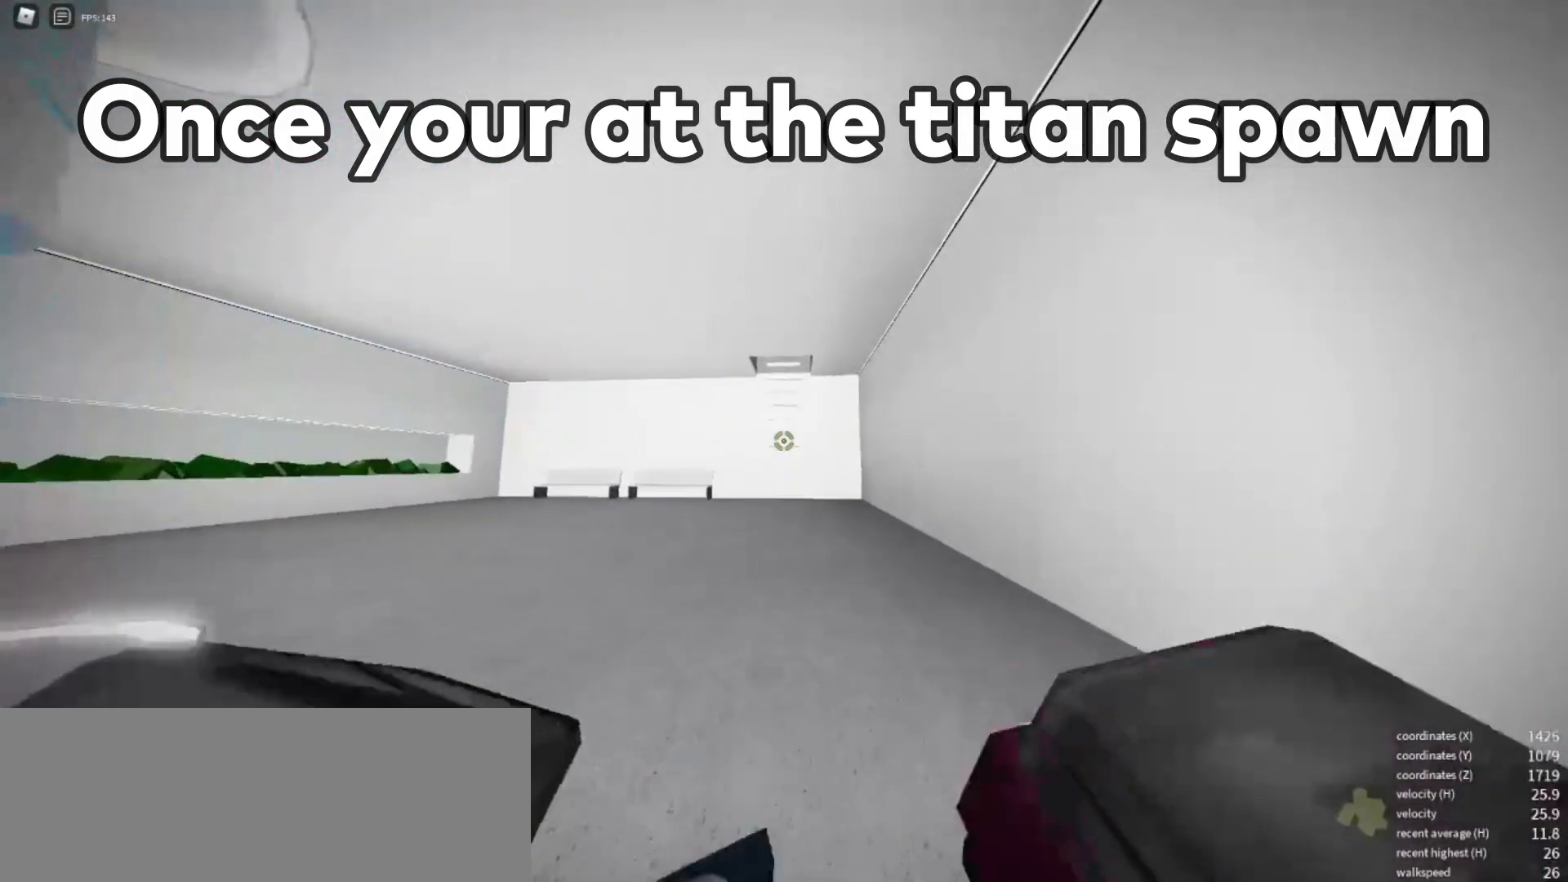
{"keys": ["w"], "events": []}
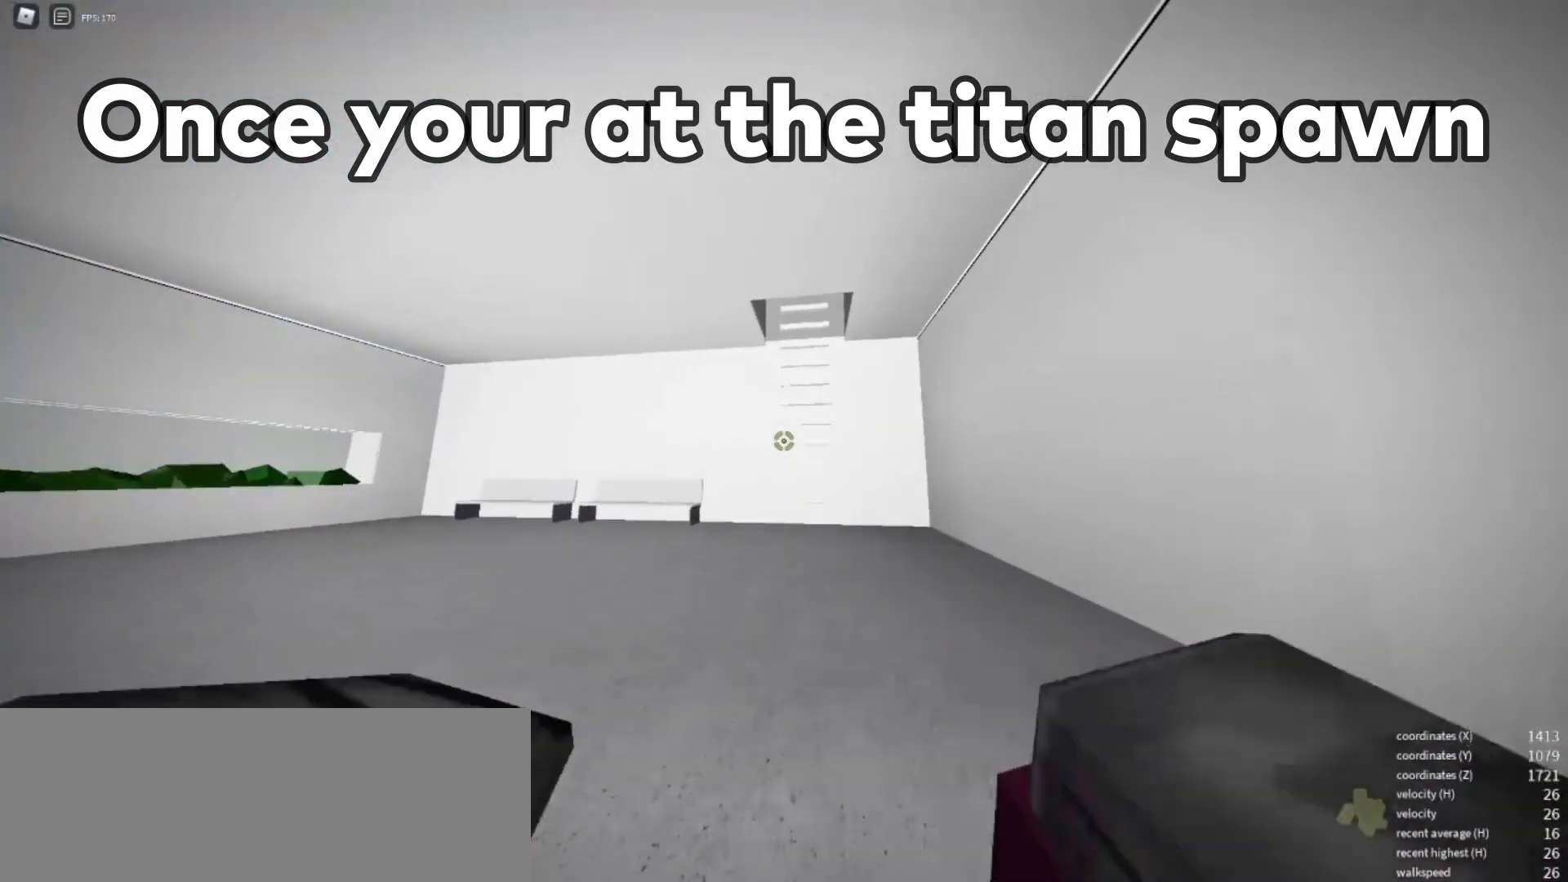
{"keys": [], "events": [[450, "w", "up"]]}